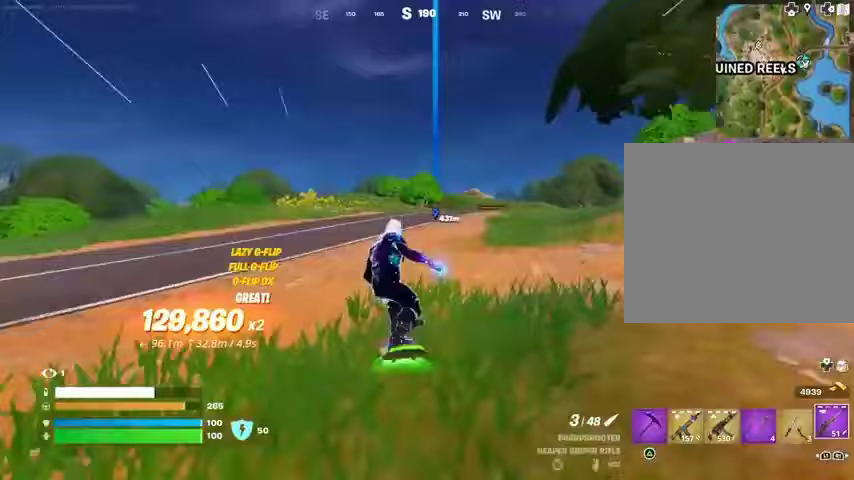
Gameplay with a controller (PlayStation layout); each line is a JSON object with the inputs held at the frame after it. "events" lists button and stick changes between this image and that frame as [ms after this image, input, new state], when the widget could be followed in between.
{"buttons": [], "left_stick": "up", "right_stick": "center", "events": []}
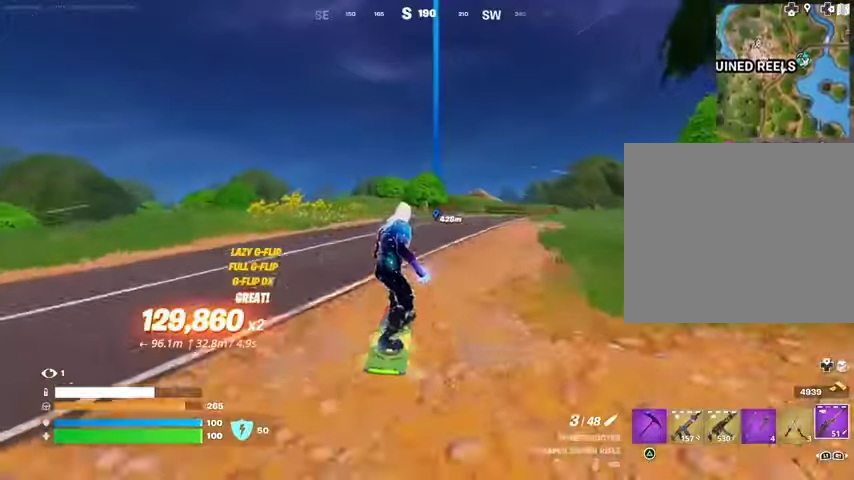
{"buttons": [], "left_stick": "up", "right_stick": "center", "events": []}
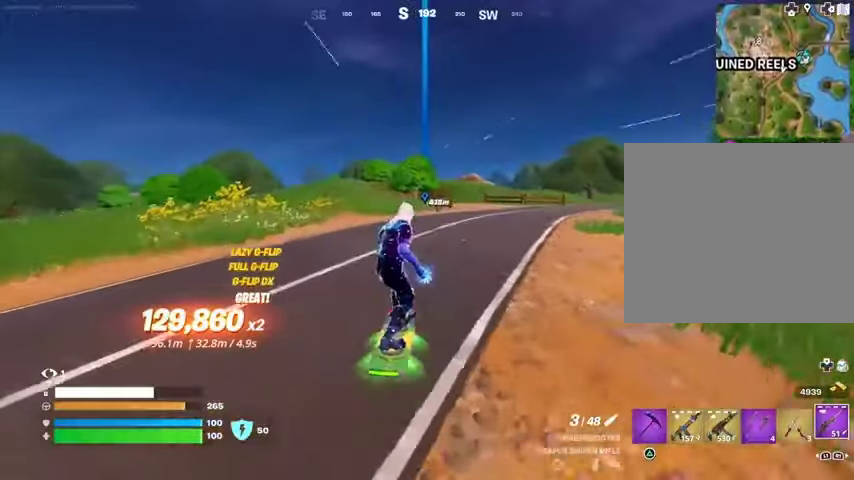
{"buttons": [], "left_stick": "up-right", "right_stick": "center", "events": [[67, "DPAD_RIGHT", "down"], [100, "DPAD_RIGHT", "up"], [467, "left_stick", "up-right"]]}
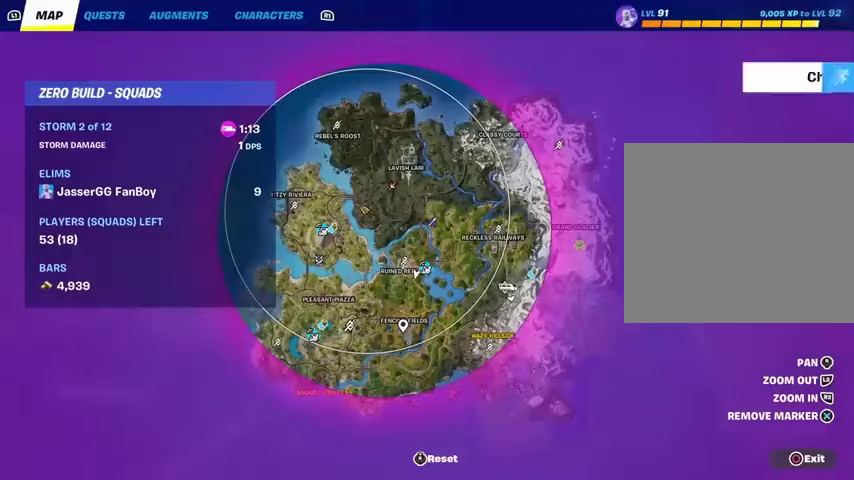
{"buttons": [], "left_stick": "right", "right_stick": "center", "events": [[100, "left_stick", "right"], [167, "CIRCLE", "down"], [233, "CIRCLE", "up"]]}
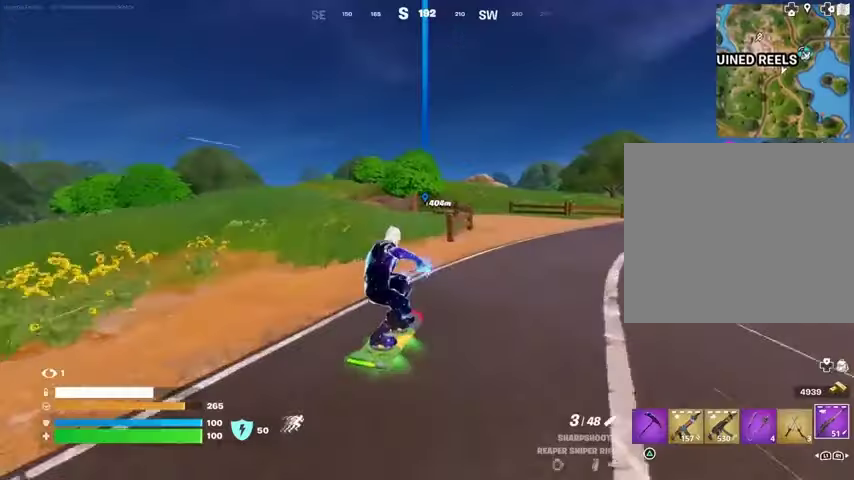
{"buttons": [], "left_stick": "up-left", "right_stick": "center", "events": [[167, "right_stick", "right"], [267, "right_stick", "center"], [300, "left_stick", "up"], [400, "left_stick", "up-left"]]}
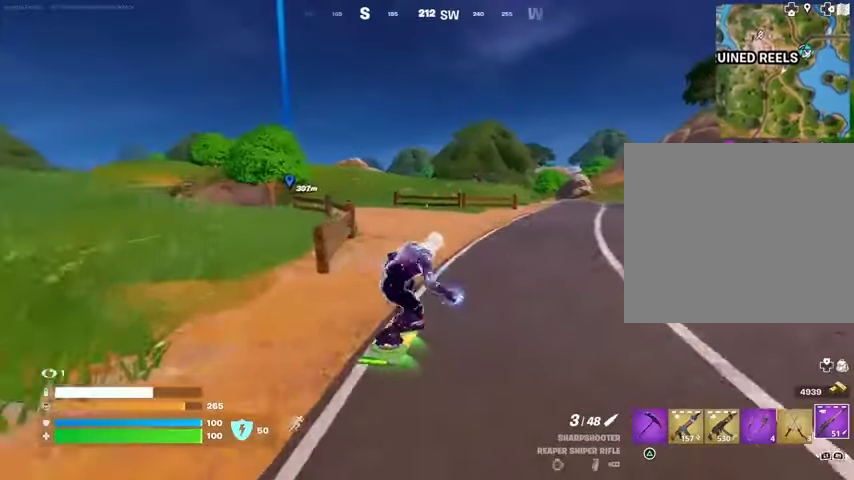
{"buttons": [], "left_stick": "up-left", "right_stick": "center", "events": []}
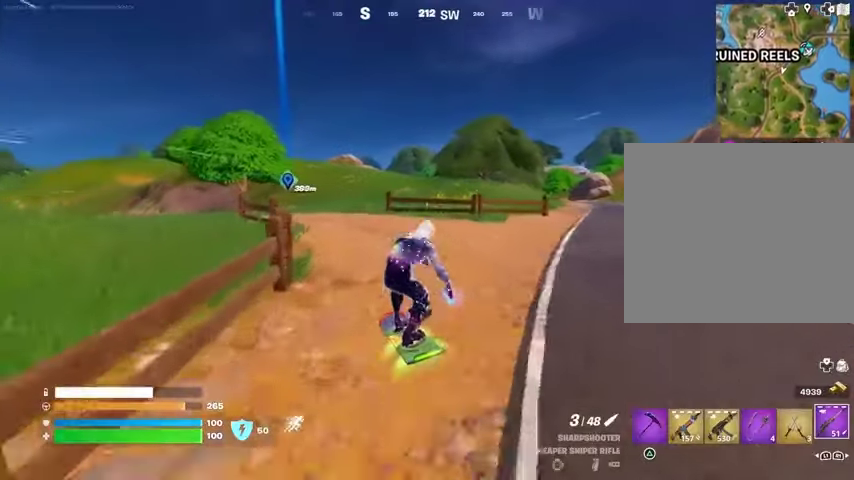
{"buttons": [], "left_stick": "up-left", "right_stick": "center", "events": []}
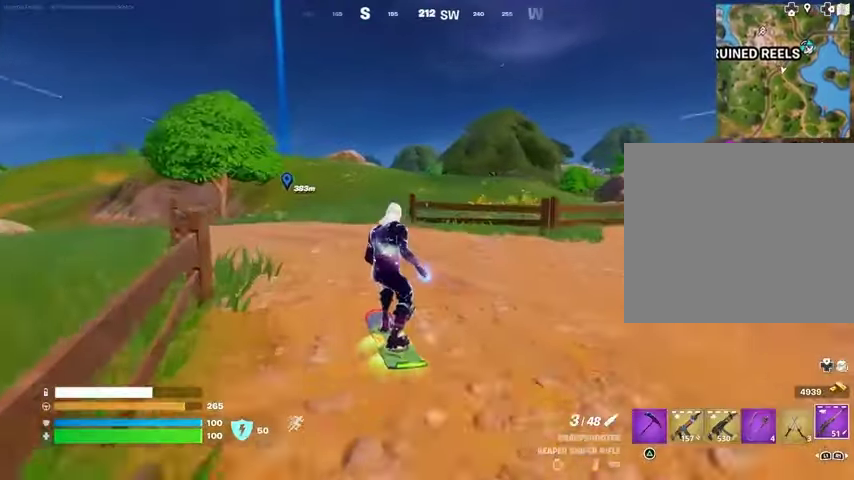
{"buttons": [], "left_stick": "down", "right_stick": "center", "events": [[167, "CROSS", "down"], [233, "CROSS", "up"], [367, "left_stick", "down"]]}
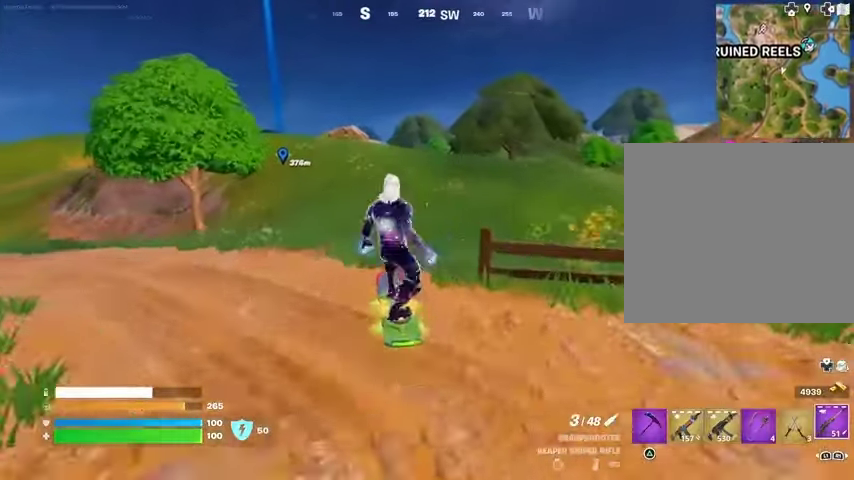
{"buttons": ["L3"], "left_stick": "center", "right_stick": "center", "events": [[200, "L3", "down"], [333, "left_stick", "center"]]}
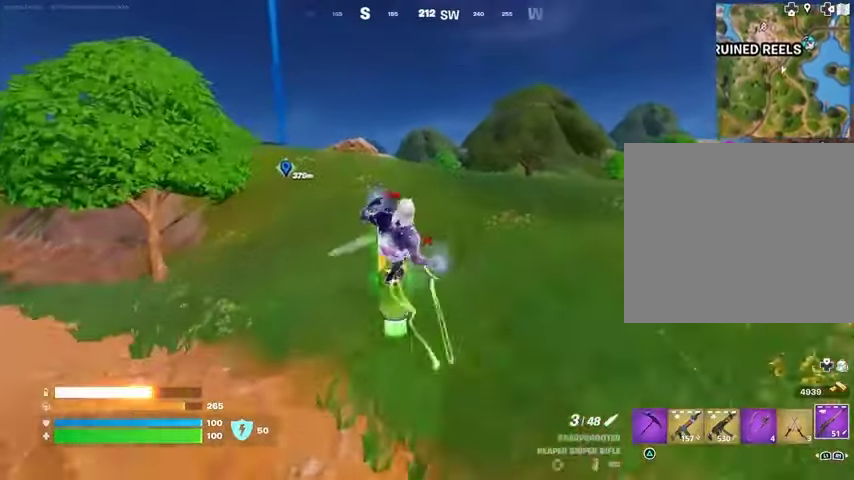
{"buttons": ["L3"], "left_stick": "up-left", "right_stick": "center", "events": [[500, "left_stick", "up-left"]]}
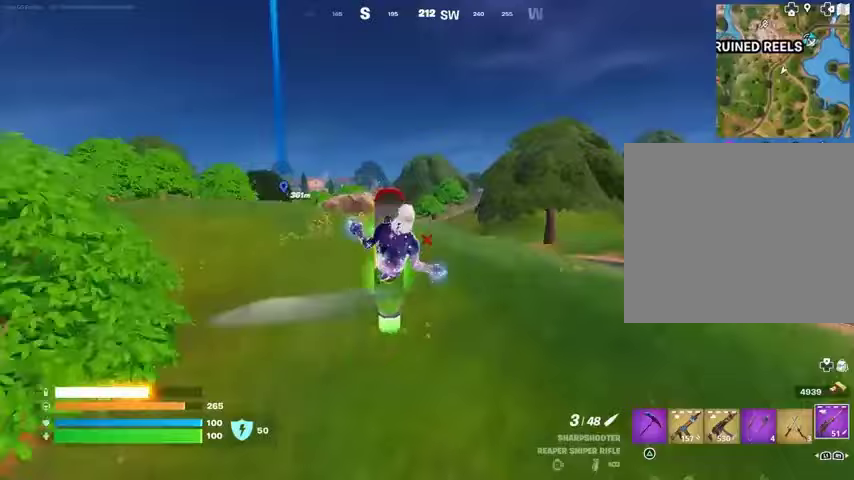
{"buttons": [], "left_stick": "up", "right_stick": "center", "events": [[267, "left_stick", "up"], [333, "L3", "up"]]}
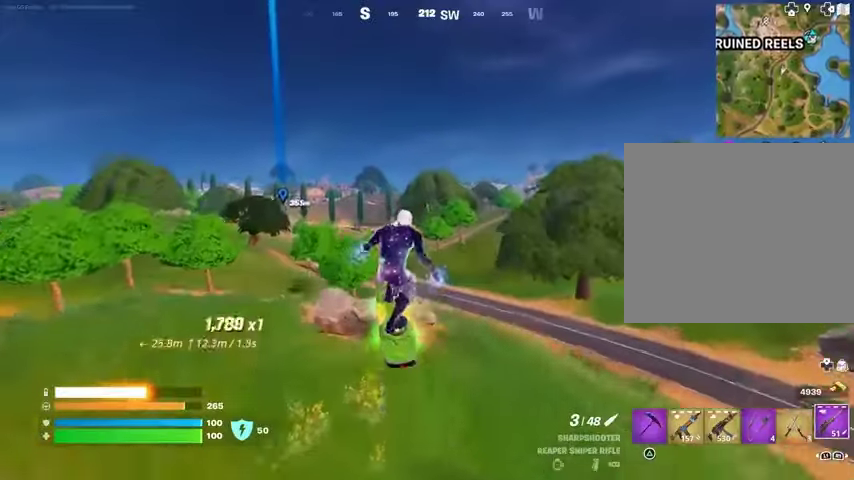
{"buttons": [], "left_stick": "up", "right_stick": "center", "events": []}
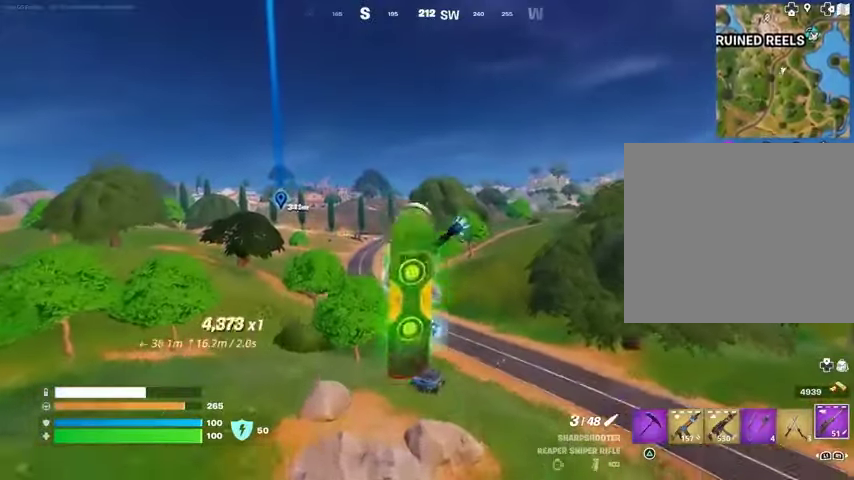
{"buttons": [], "left_stick": "up", "right_stick": "center", "events": []}
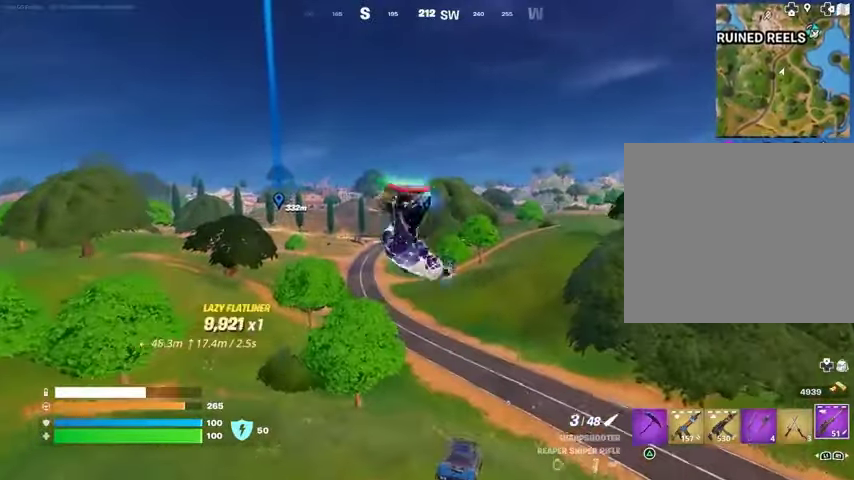
{"buttons": [], "left_stick": "center", "right_stick": "center", "events": [[367, "left_stick", "center"]]}
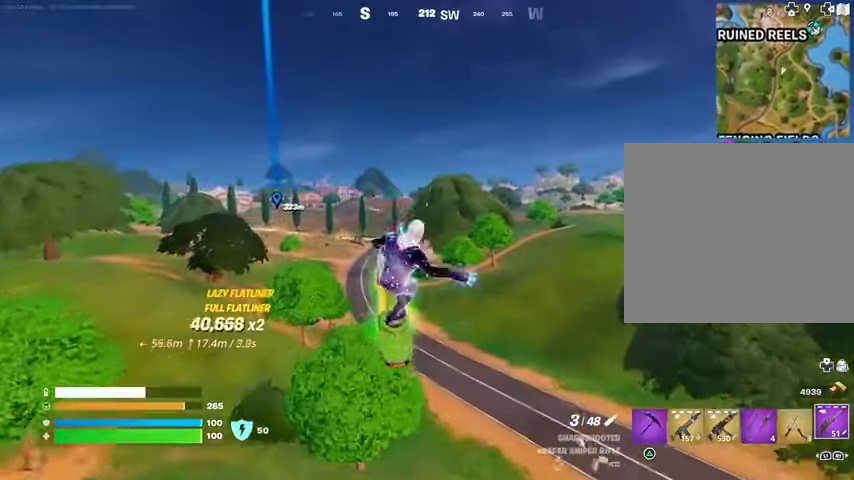
{"buttons": [], "left_stick": "down", "right_stick": "center", "events": [[133, "left_stick", "down"]]}
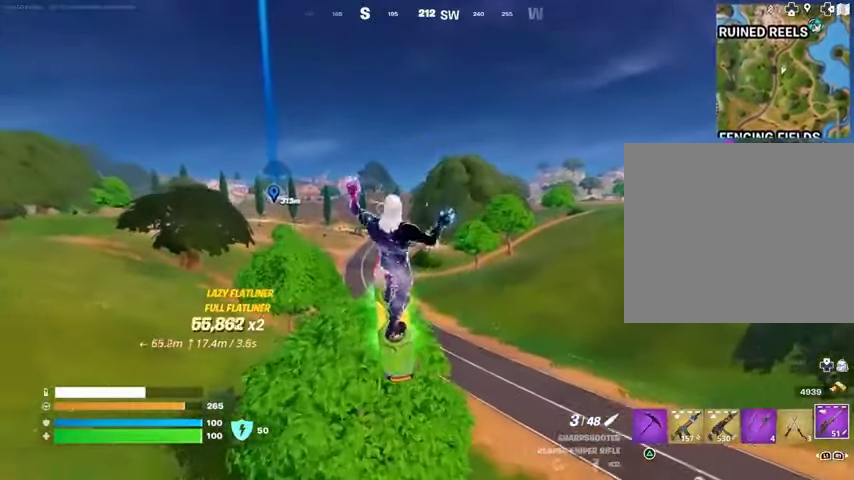
{"buttons": [], "left_stick": "up", "right_stick": "center", "events": [[100, "left_stick", "center"], [167, "left_stick", "up"]]}
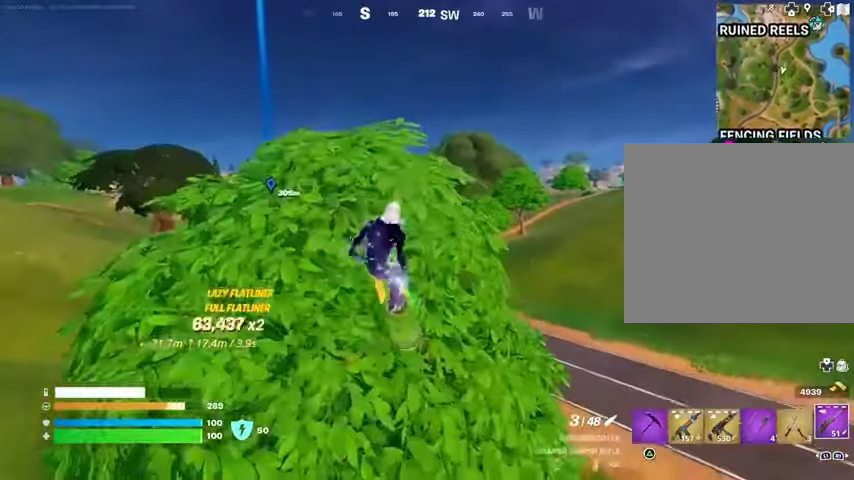
{"buttons": [], "left_stick": "up", "right_stick": "center", "events": [[233, "left_stick", "up-right"], [433, "left_stick", "up"]]}
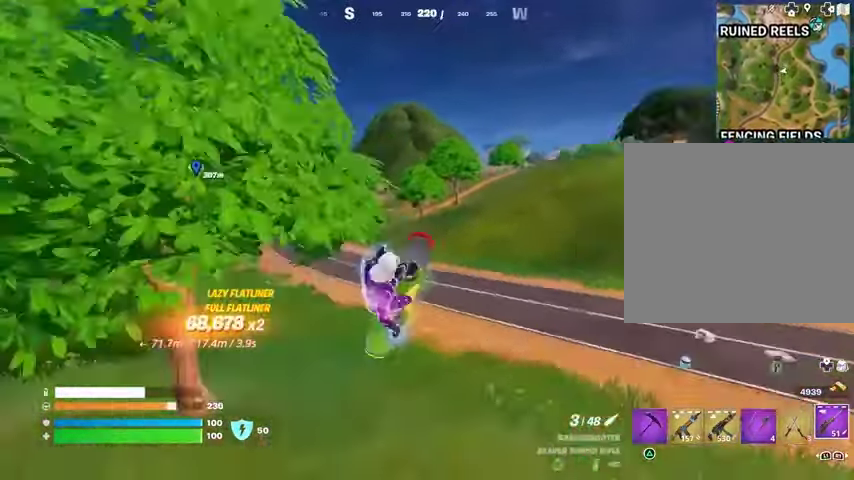
{"buttons": [], "left_stick": "up", "right_stick": "center", "events": []}
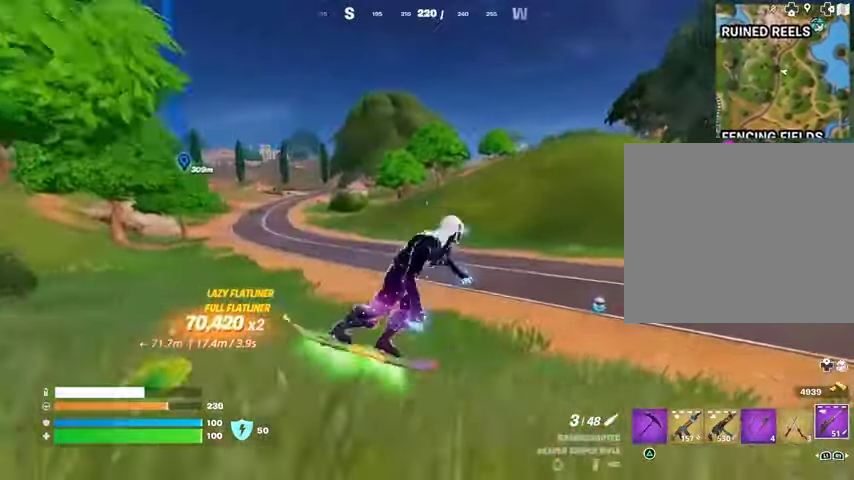
{"buttons": [], "left_stick": "up-left", "right_stick": "center", "events": [[300, "left_stick", "up-left"]]}
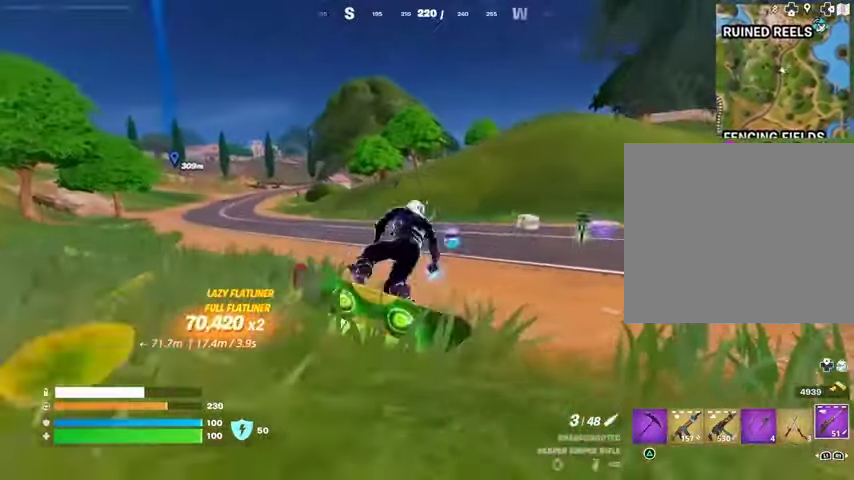
{"buttons": [], "left_stick": "up", "right_stick": "left", "events": [[67, "left_stick", "up"], [433, "right_stick", "left"]]}
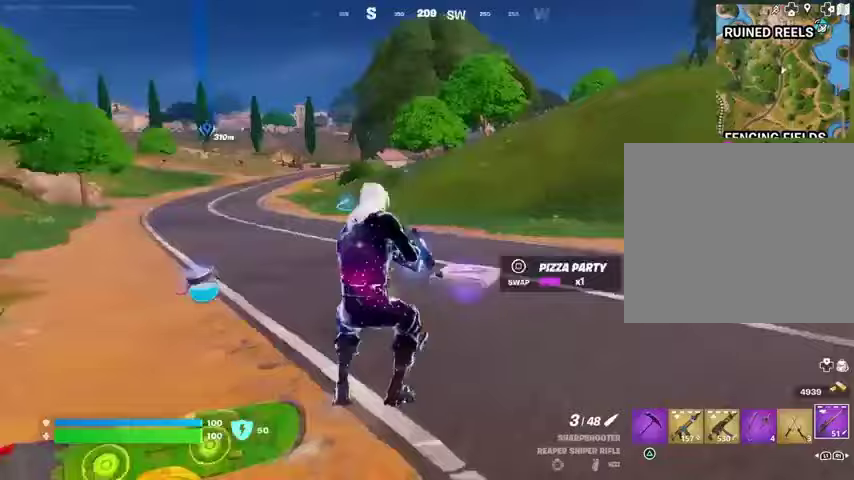
{"buttons": [], "left_stick": "up", "right_stick": "center", "events": [[67, "right_stick", "center"], [200, "L3", "down"], [333, "L3", "up"]]}
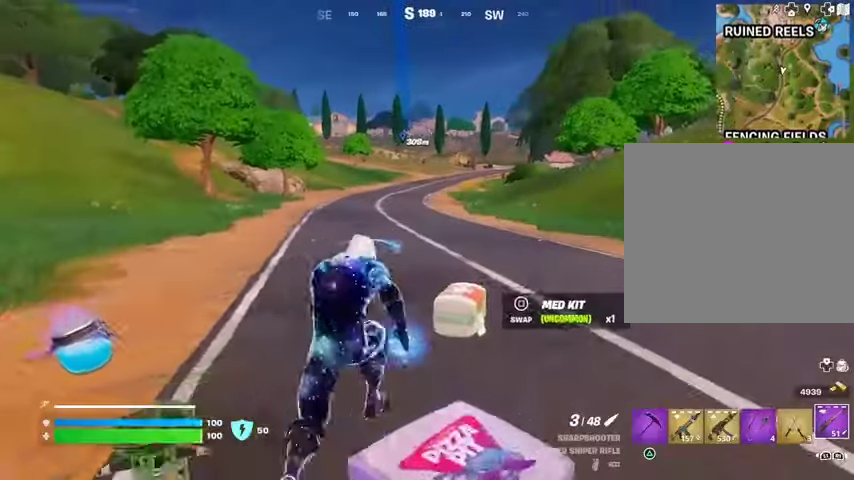
{"buttons": [], "left_stick": "up", "right_stick": "center", "events": [[100, "CROSS", "down"], [133, "L1", "down"], [200, "CROSS", "up"], [200, "L1", "up"], [300, "L1", "down"], [400, "L1", "up"]]}
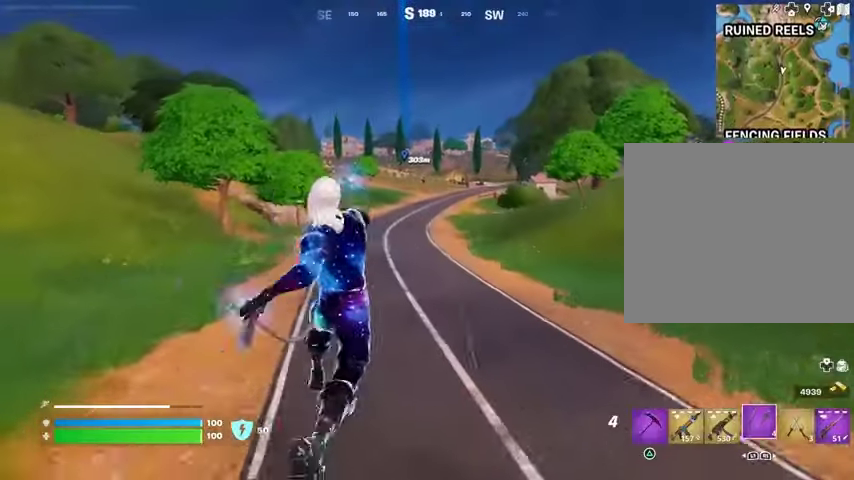
{"buttons": [], "left_stick": "up", "right_stick": "center", "events": [[300, "L2", "down"], [400, "L2", "up"]]}
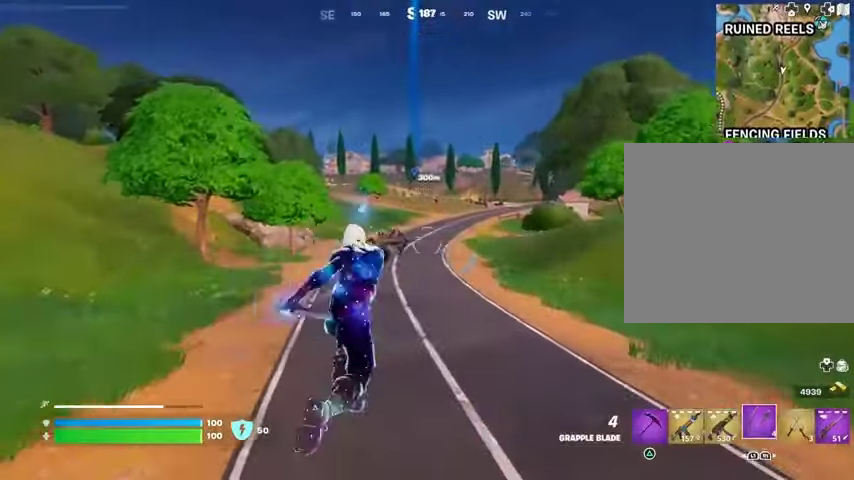
{"buttons": [], "left_stick": "up-left", "right_stick": "center", "events": [[100, "right_stick", "right"], [200, "left_stick", "up-left"], [433, "right_stick", "center"]]}
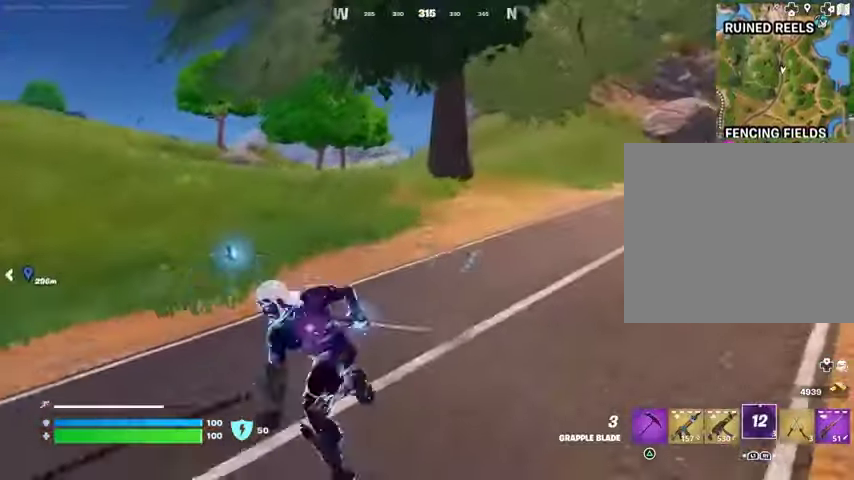
{"buttons": [], "left_stick": "up", "right_stick": "center", "events": [[67, "right_stick", "left"], [333, "left_stick", "up"], [500, "right_stick", "center"]]}
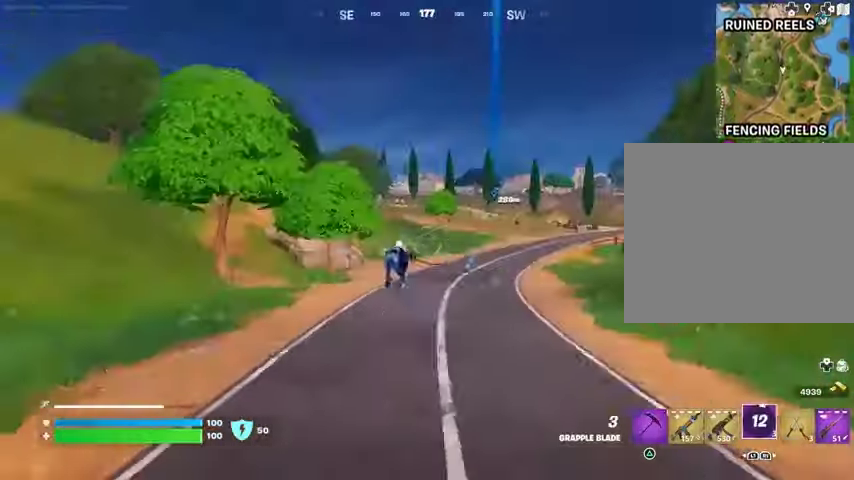
{"buttons": [], "left_stick": "up", "right_stick": "center", "events": [[400, "R3", "down"], [500, "R3", "up"]]}
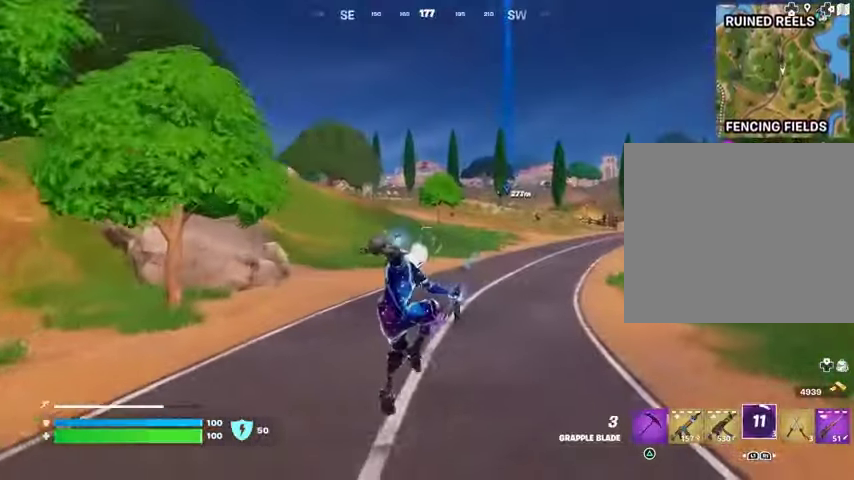
{"buttons": [], "left_stick": "up-right", "right_stick": "center", "events": [[133, "R1", "down"], [233, "R1", "up"], [233, "left_stick", "up-right"]]}
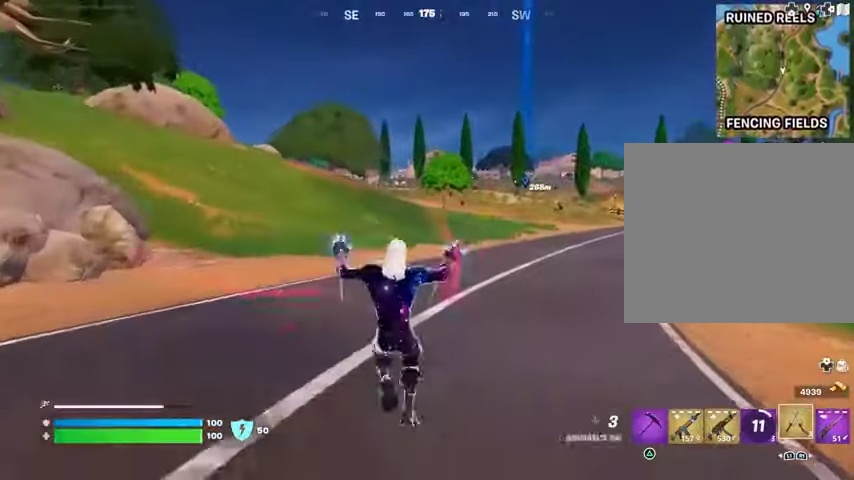
{"buttons": [], "left_stick": "up", "right_stick": "center", "events": [[33, "left_stick", "up"], [167, "L3", "down"], [267, "L3", "up"], [433, "CROSS", "down"], [500, "CROSS", "up"]]}
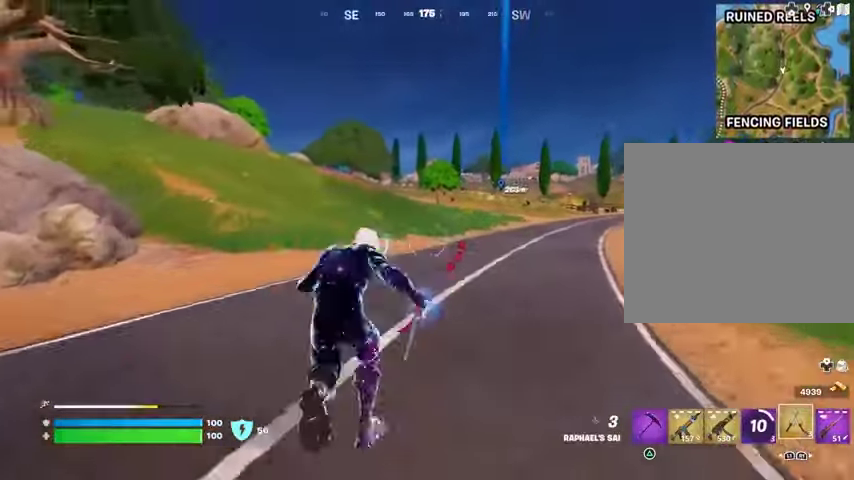
{"buttons": [], "left_stick": "up", "right_stick": "center", "events": [[67, "CROSS", "down"], [167, "CROSS", "up"]]}